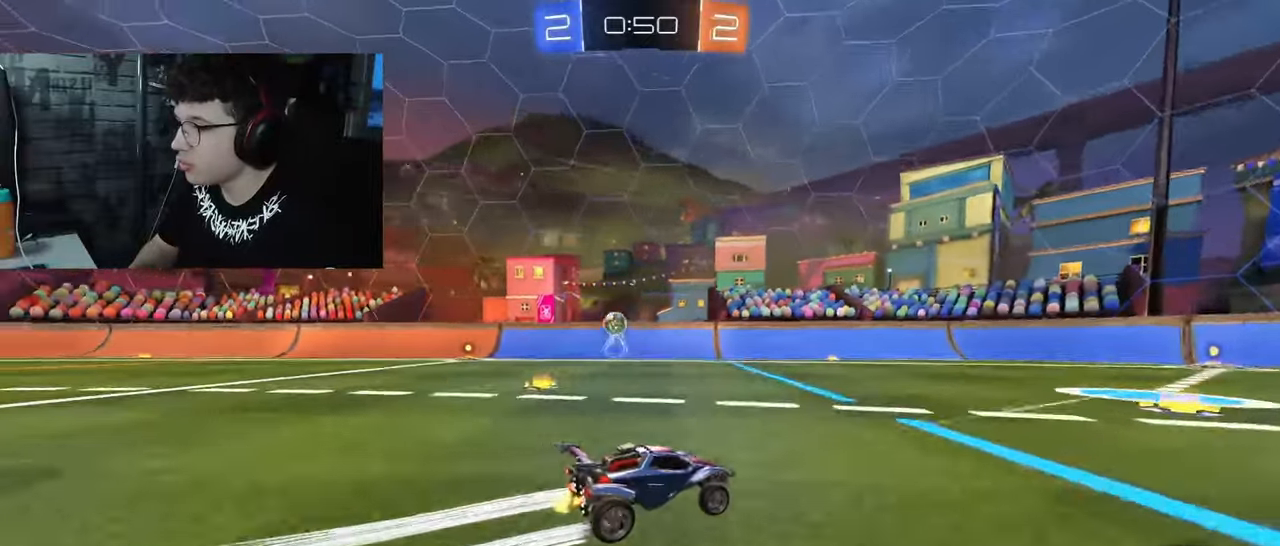
Gameplay with a controller (PlayStation layout); each line is a JSON object with the inputs held at the frame after it (dt_ms = milliseconds from this image to that frame). "events" lists button and stick changes between this image and that frame as [ms after this image, input, new state], when the widget could be followed in between.
{"dt_ms": 500, "buttons": ["R2"], "left_stick": "center", "right_stick": "center", "events": [[283, "left_stick", "right"], [350, "left_stick", "center"]]}
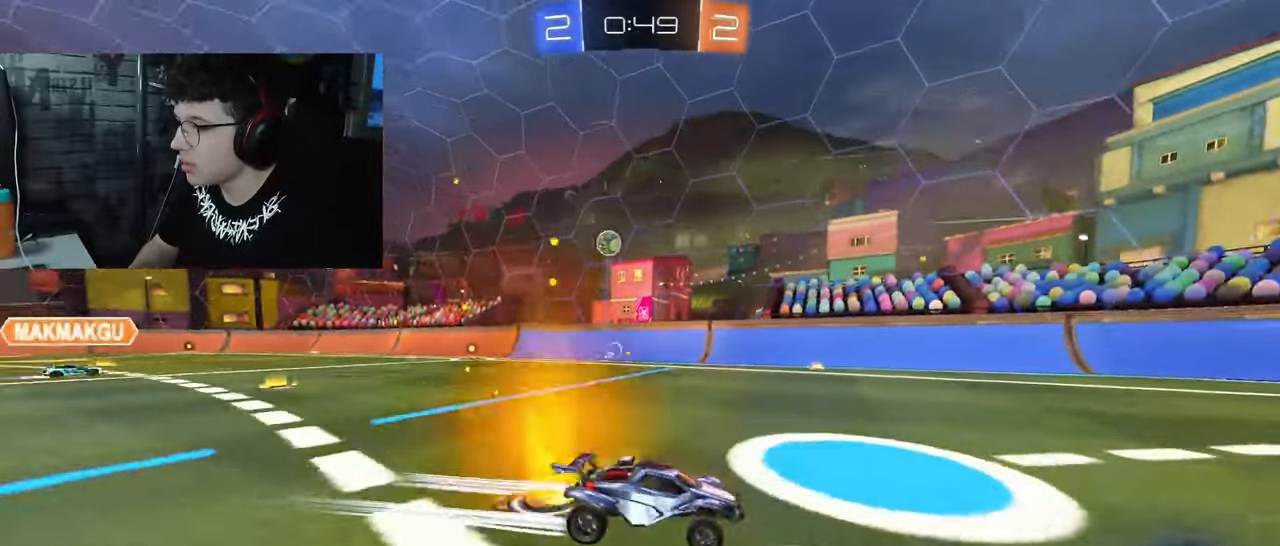
{"dt_ms": 500, "buttons": ["R2"], "left_stick": "left", "right_stick": "center", "events": [[350, "left_stick", "left"]]}
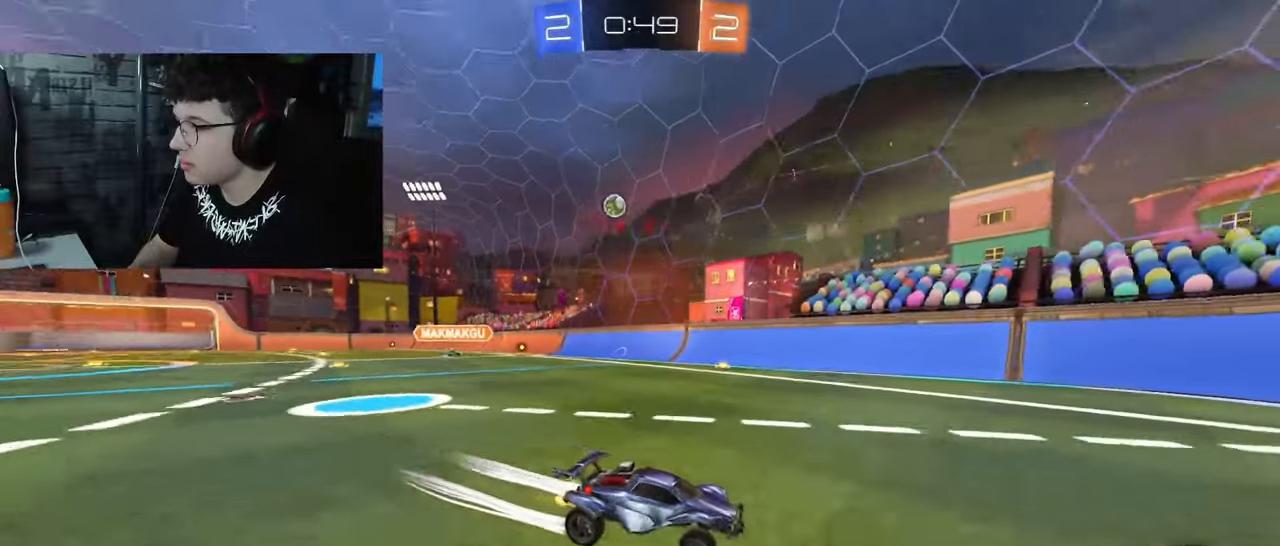
{"dt_ms": 500, "buttons": ["R2"], "left_stick": "left", "right_stick": "center", "events": []}
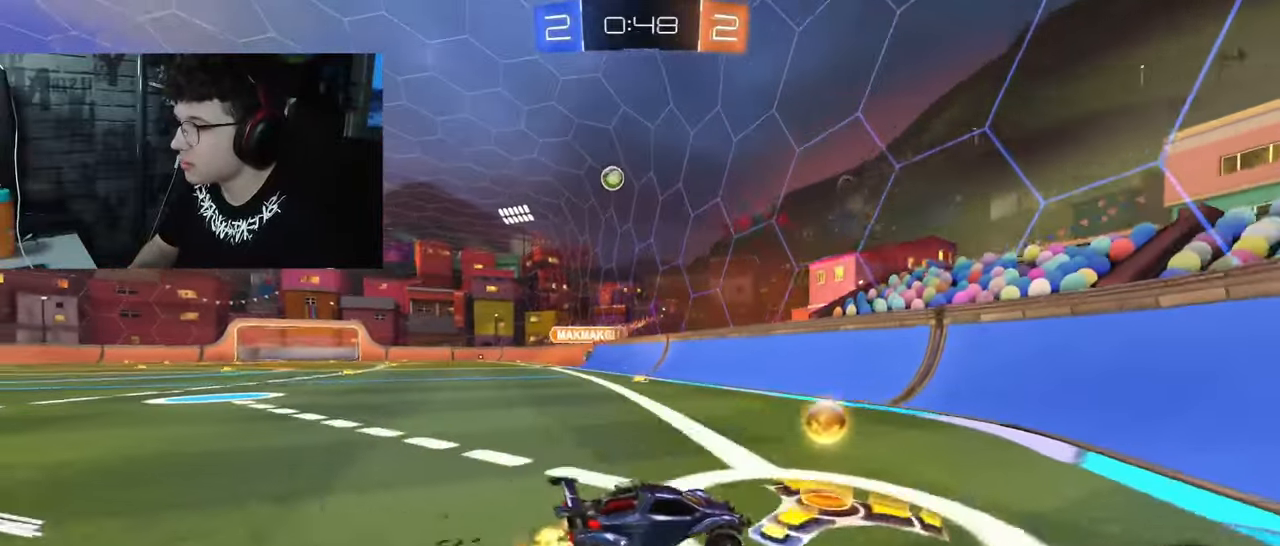
{"dt_ms": 500, "buttons": ["R2"], "left_stick": "right", "right_stick": "center", "events": [[33, "left_stick", "right"], [50, "L1", "down"], [217, "L1", "up"]]}
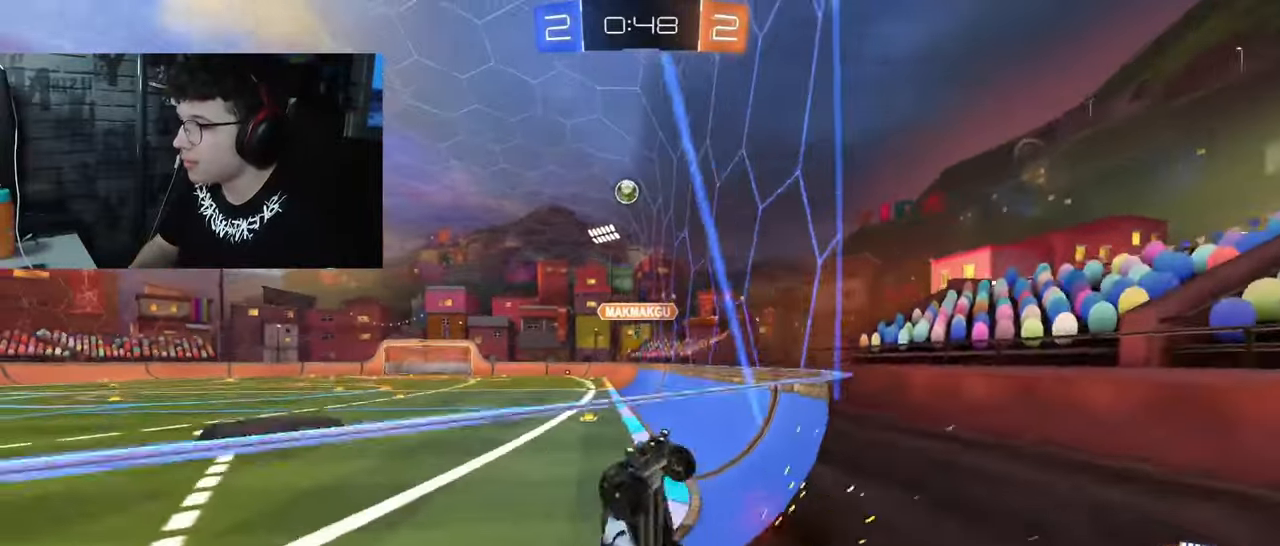
{"dt_ms": 500, "buttons": ["L1", "R2"], "left_stick": "right", "right_stick": "center", "events": [[183, "left_stick", "center"], [333, "left_stick", "right"], [350, "L1", "down"]]}
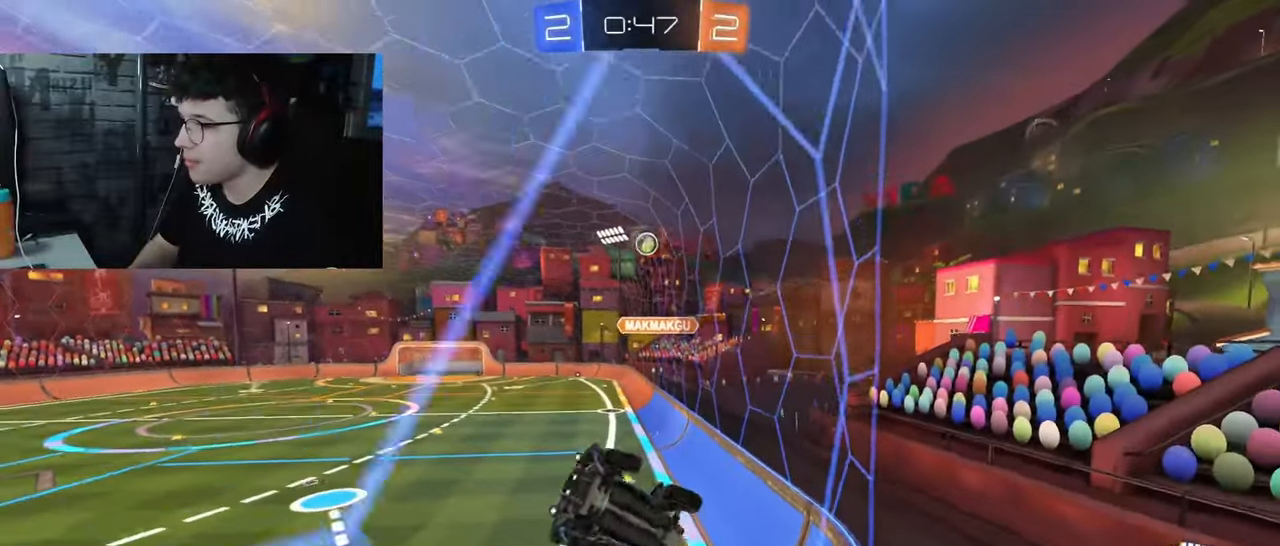
{"dt_ms": 500, "buttons": ["R2"], "left_stick": "center", "right_stick": "center", "events": [[117, "L1", "up"], [450, "left_stick", "center"]]}
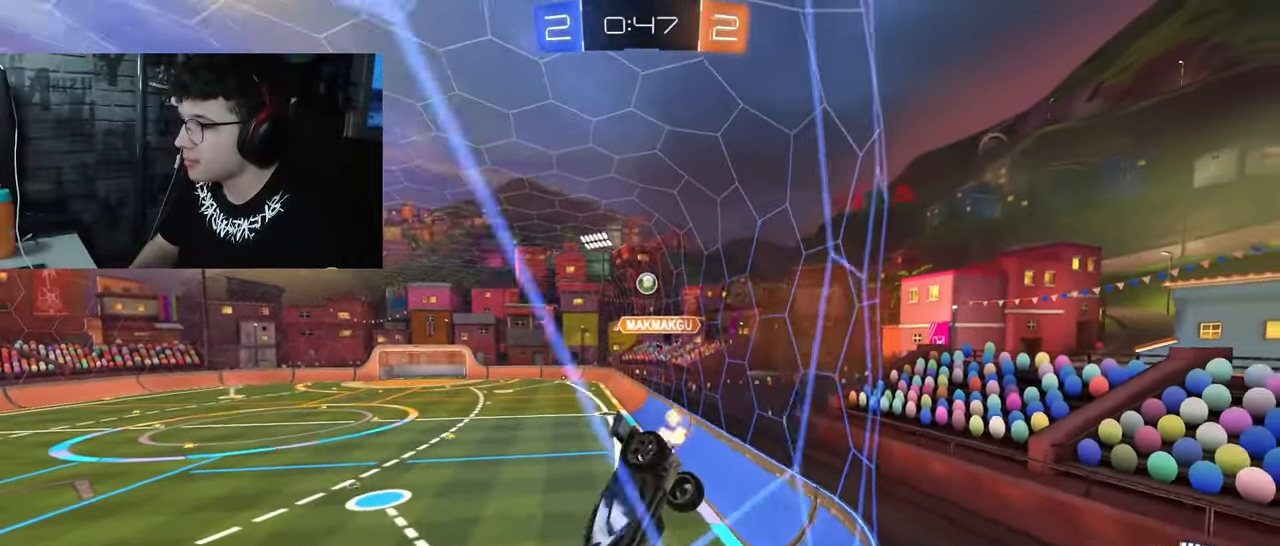
{"dt_ms": 1000, "buttons": ["R2"], "left_stick": "left", "right_stick": "center"}
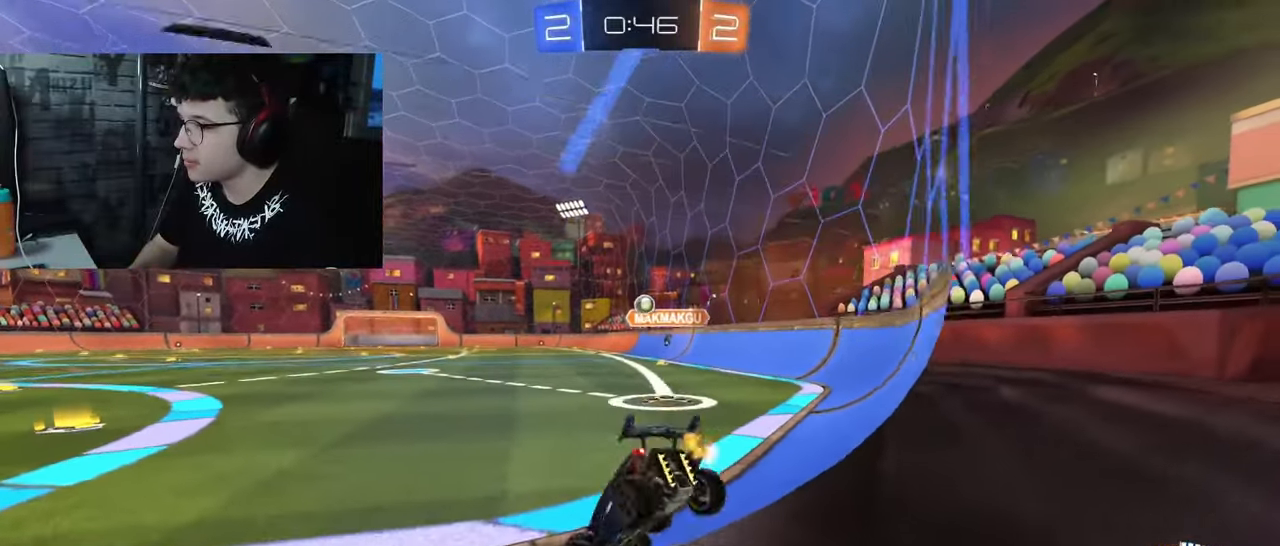
{"dt_ms": 500, "buttons": ["R2"], "left_stick": "center", "right_stick": "center", "events": [[50, "left_stick", "center"]]}
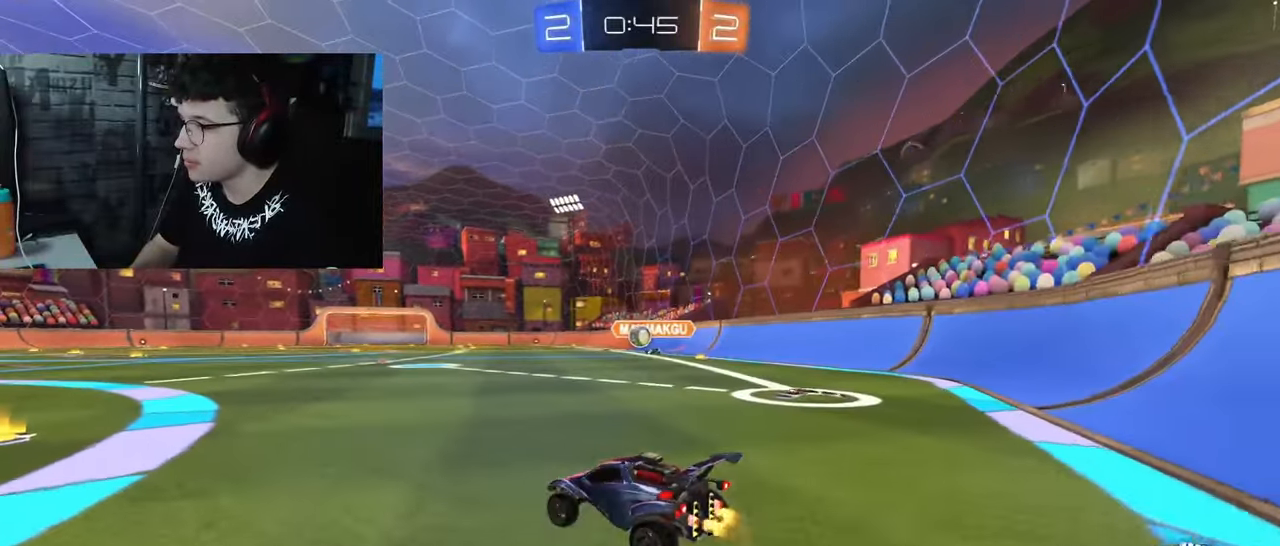
{"dt_ms": 500, "buttons": ["R1", "R2"], "left_stick": "center", "right_stick": "center", "events": [[133, "R1", "down"]]}
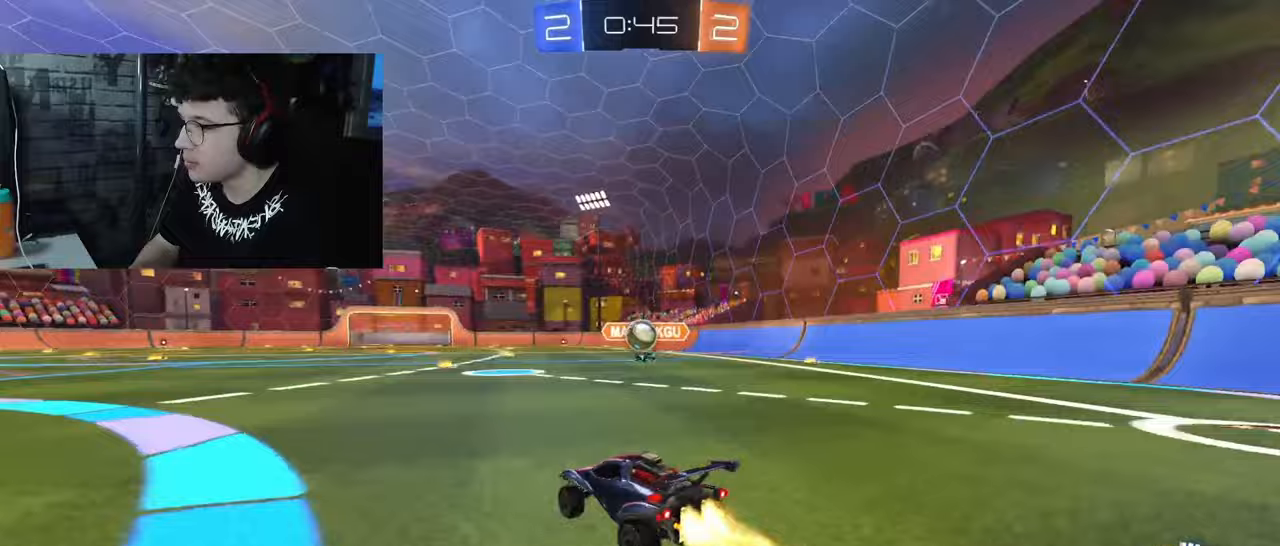
{"dt_ms": 500, "buttons": ["R1", "R2"], "left_stick": "right", "right_stick": "center", "events": [[117, "left_stick", "down-right"], [200, "CROSS", "down"], [200, "left_stick", "down"], [400, "left_stick", "right"], [433, "CROSS", "up"]]}
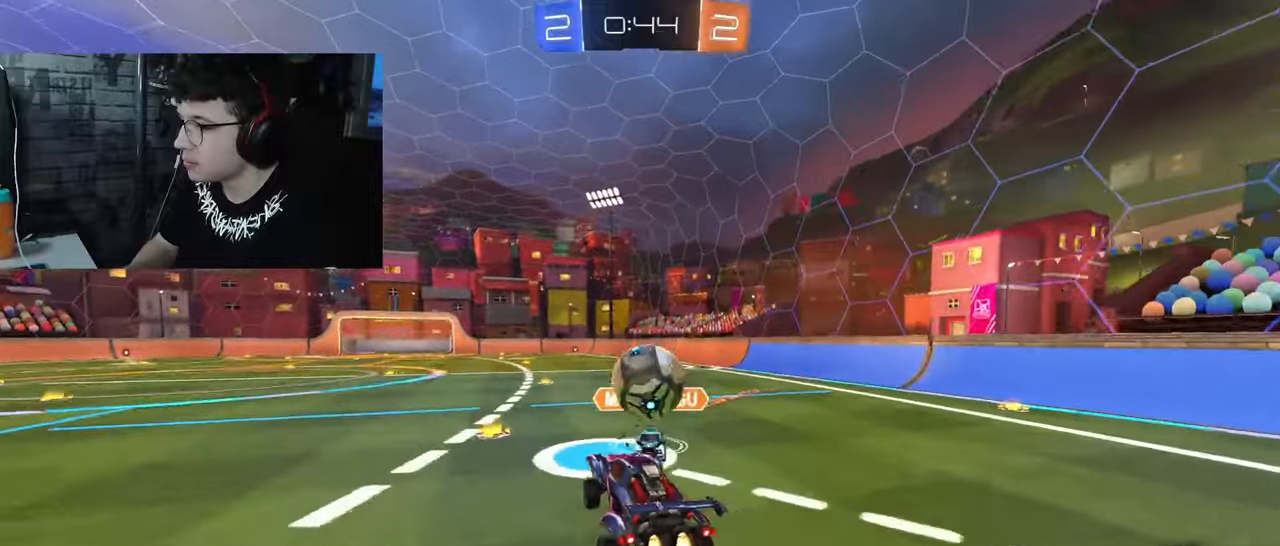
{"dt_ms": 500, "buttons": ["L1", "R2"], "left_stick": "down-right", "right_stick": "center", "events": [[17, "L1", "down"], [33, "CROSS", "down"], [300, "CROSS", "up"], [300, "left_stick", "down-right"], [333, "R1", "up"]]}
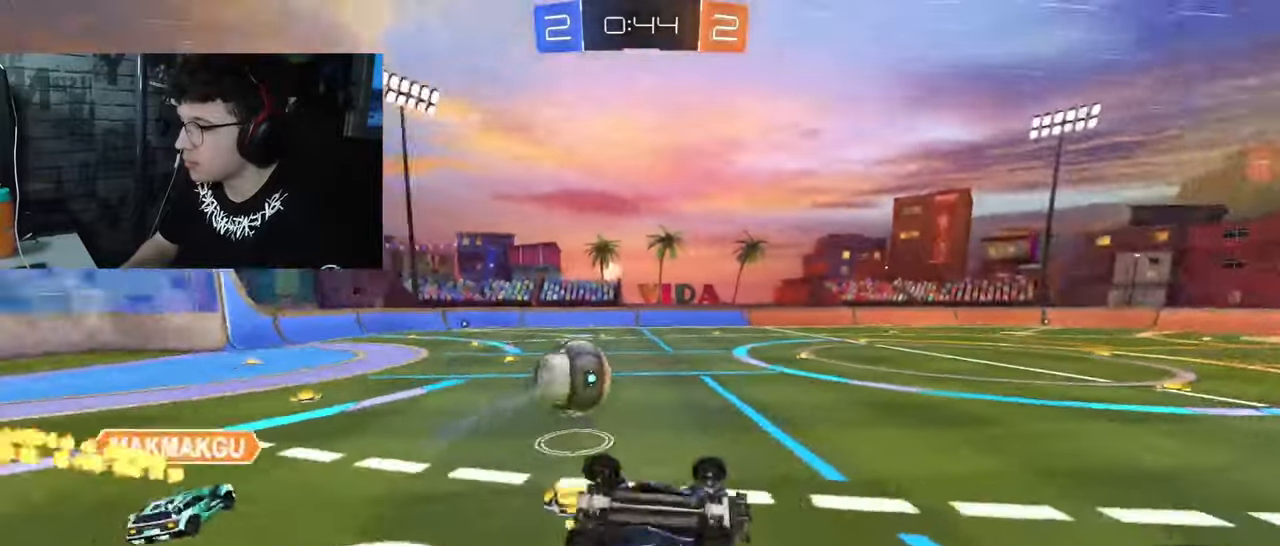
{"dt_ms": 500, "buttons": ["R2"], "left_stick": "center", "right_stick": "center", "events": [[167, "L1", "up"], [183, "left_stick", "center"]]}
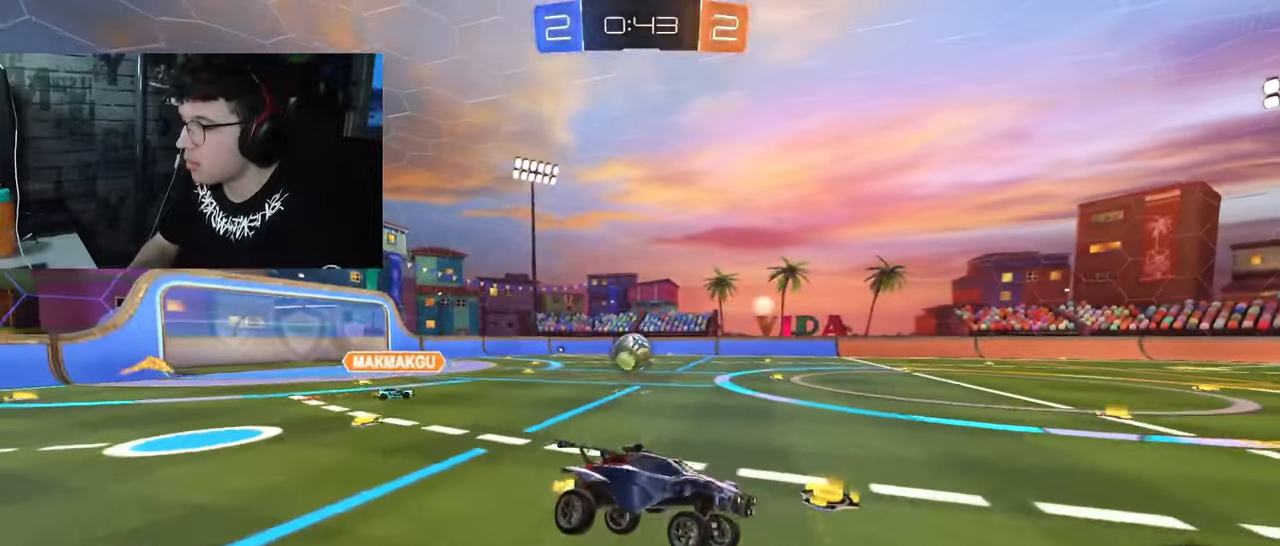
{"dt_ms": 500, "buttons": ["R1", "R2"], "left_stick": "left", "right_stick": "center", "events": [[100, "left_stick", "left"], [333, "R1", "down"]]}
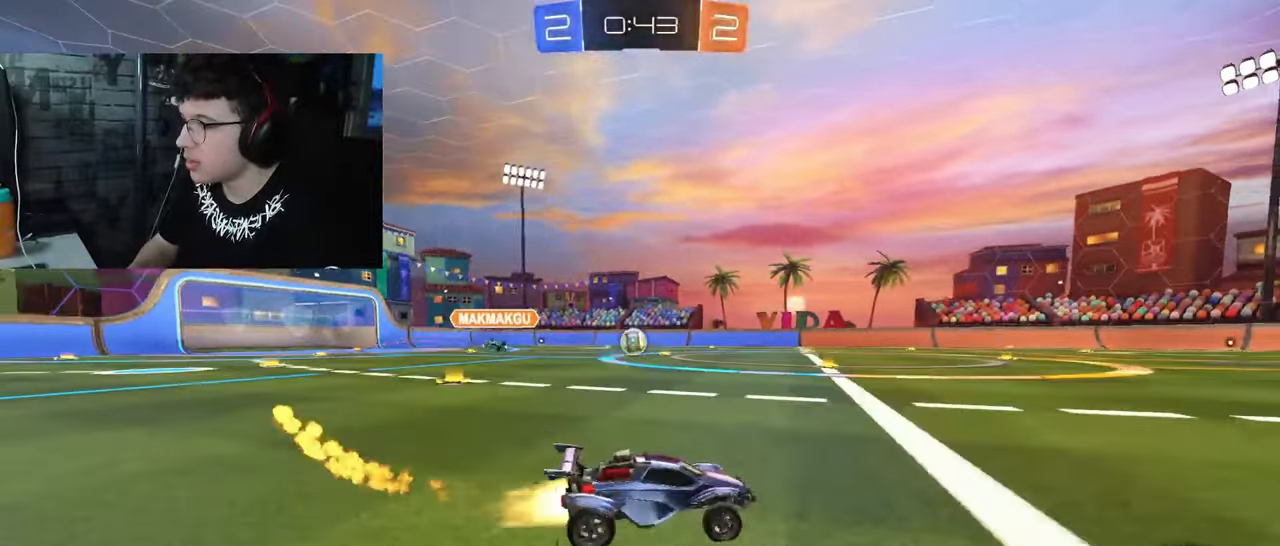
{"dt_ms": 500, "buttons": ["R1", "R2"], "left_stick": "left", "right_stick": "center", "events": []}
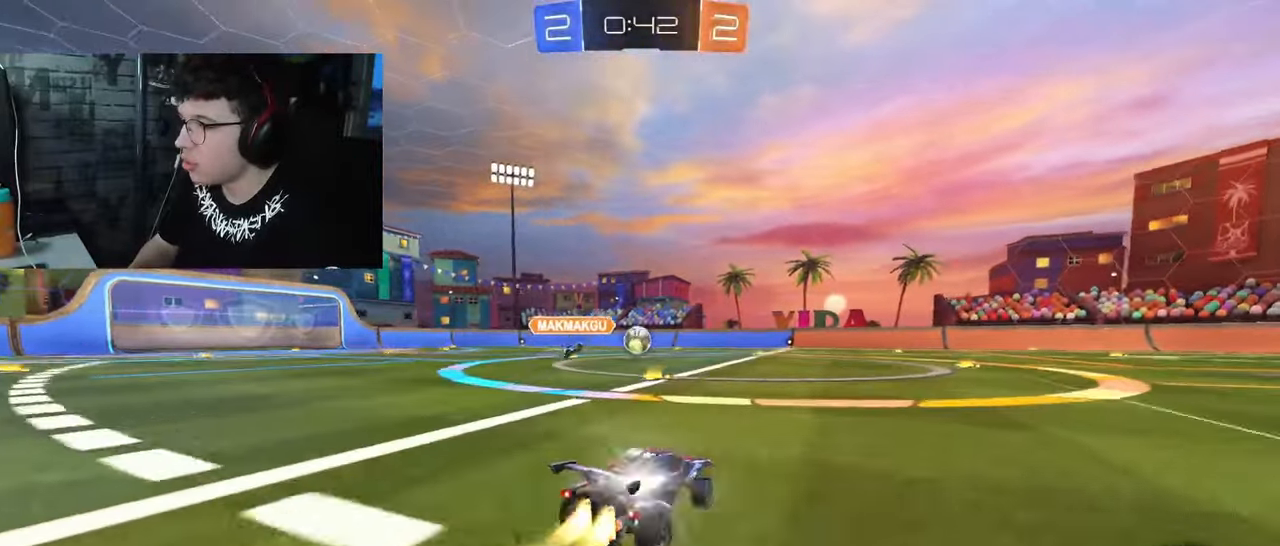
{"dt_ms": 500, "buttons": ["R2"], "left_stick": "center", "right_stick": "center", "events": [[283, "left_stick", "center"], [300, "R1", "up"]]}
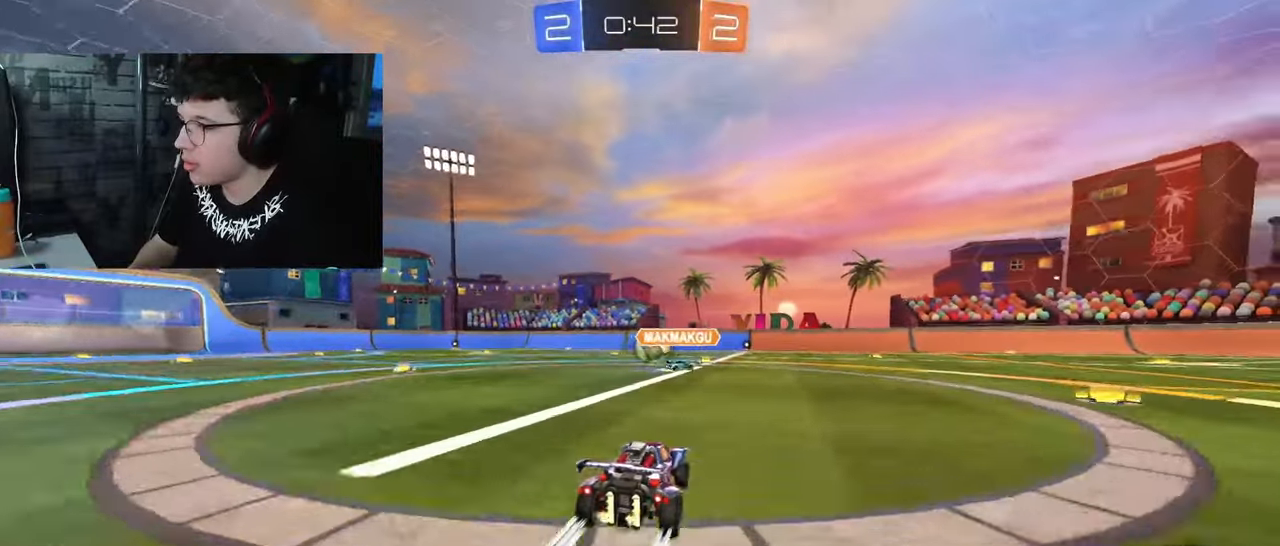
{"dt_ms": 500, "buttons": ["R2"], "left_stick": "center", "right_stick": "center", "events": []}
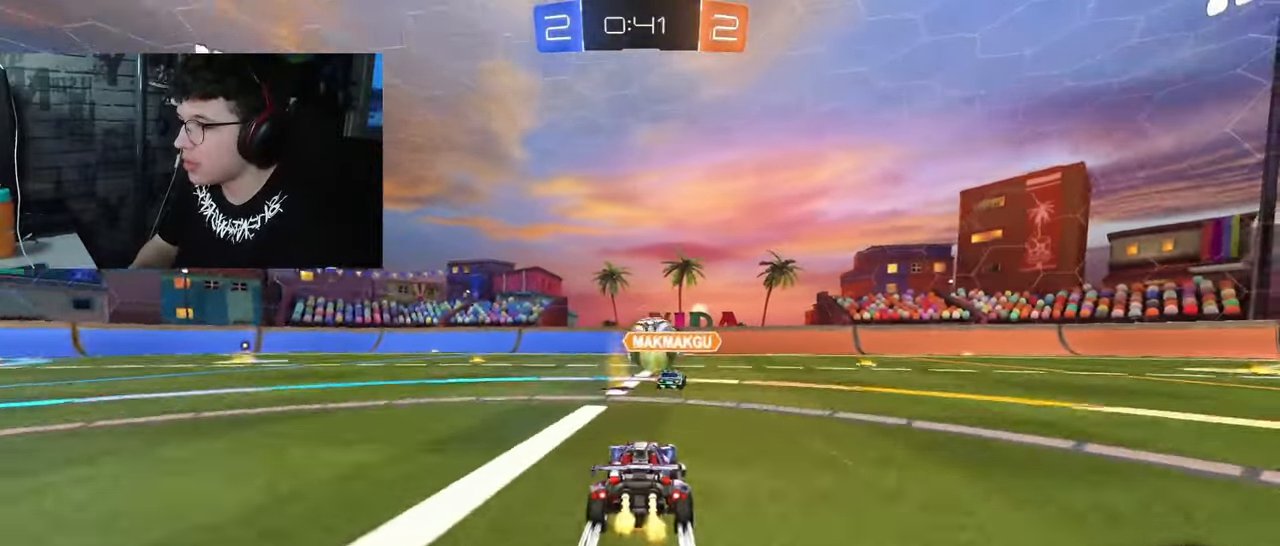
{"dt_ms": 500, "buttons": ["TRIANGLE", "R1", "R2"], "left_stick": "center", "right_stick": "center", "events": [[233, "left_stick", "right"], [333, "left_stick", "center"], [350, "TRIANGLE", "down"], [367, "R1", "down"]]}
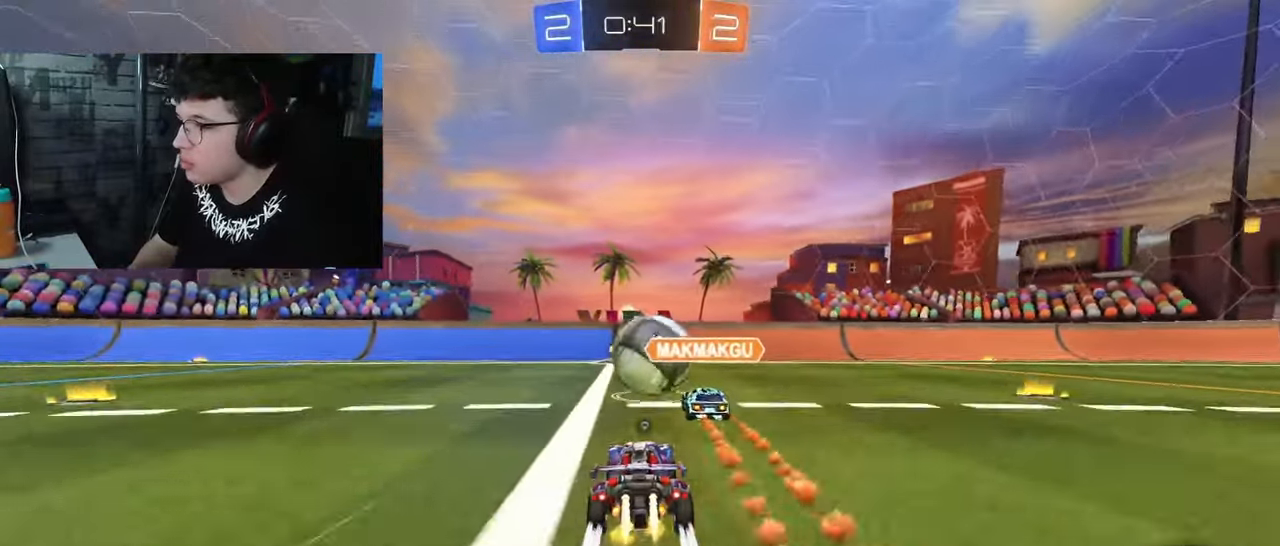
{"dt_ms": 500, "buttons": ["R2"], "left_stick": "left", "right_stick": "center", "events": [[17, "TRIANGLE", "up"], [150, "left_stick", "right"], [267, "left_stick", "center"], [383, "R1", "up"], [383, "left_stick", "left"]]}
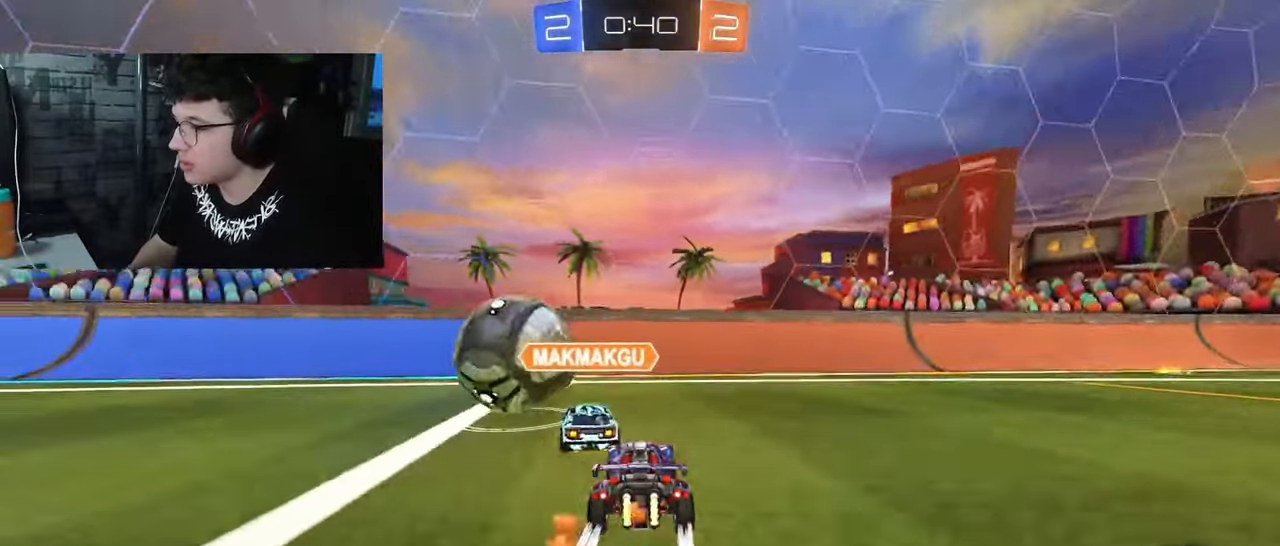
{"dt_ms": 500, "buttons": ["R1", "R2"], "left_stick": "left", "right_stick": "center", "events": [[283, "R1", "down"], [283, "TRIANGLE", "down"], [333, "left_stick", "up-left"], [433, "left_stick", "left"], [483, "TRIANGLE", "up"]]}
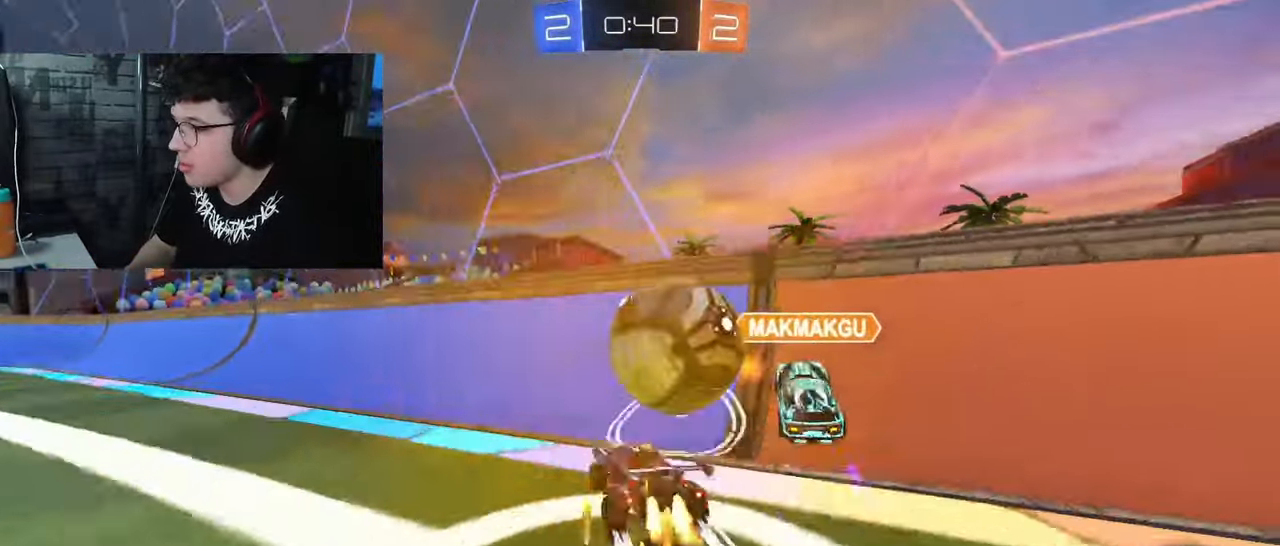
{"dt_ms": 500, "buttons": ["R2"], "left_stick": "left", "right_stick": "center", "events": [[67, "R1", "up"]]}
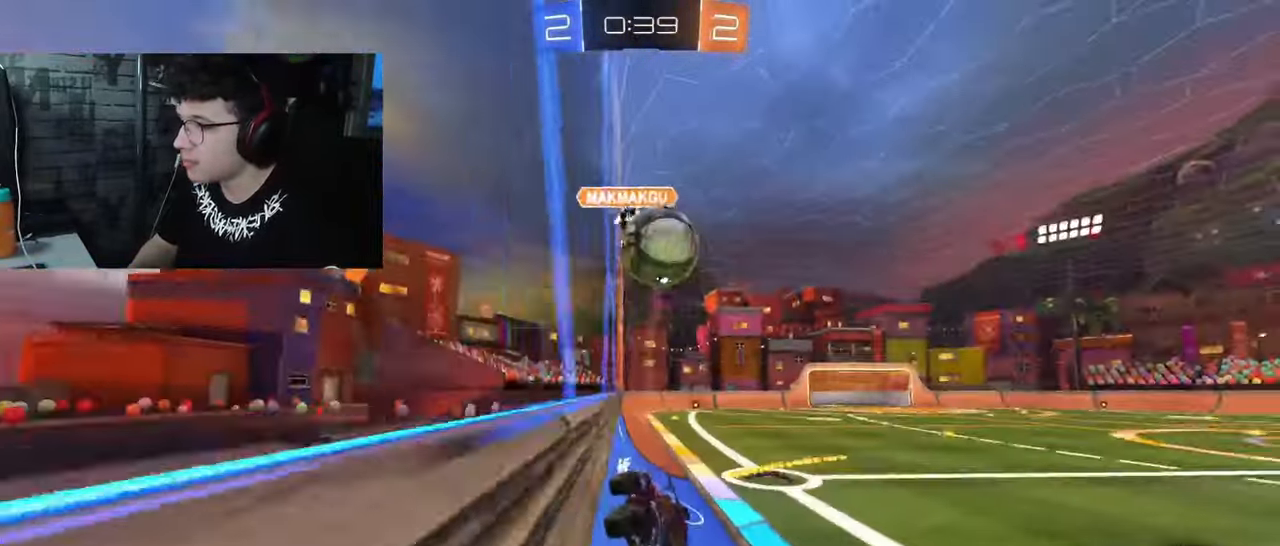
{"dt_ms": 500, "buttons": ["R1", "R2"], "left_stick": "left", "right_stick": "center", "events": [[133, "TRIANGLE", "down"], [283, "TRIANGLE", "up"], [350, "R1", "down"]]}
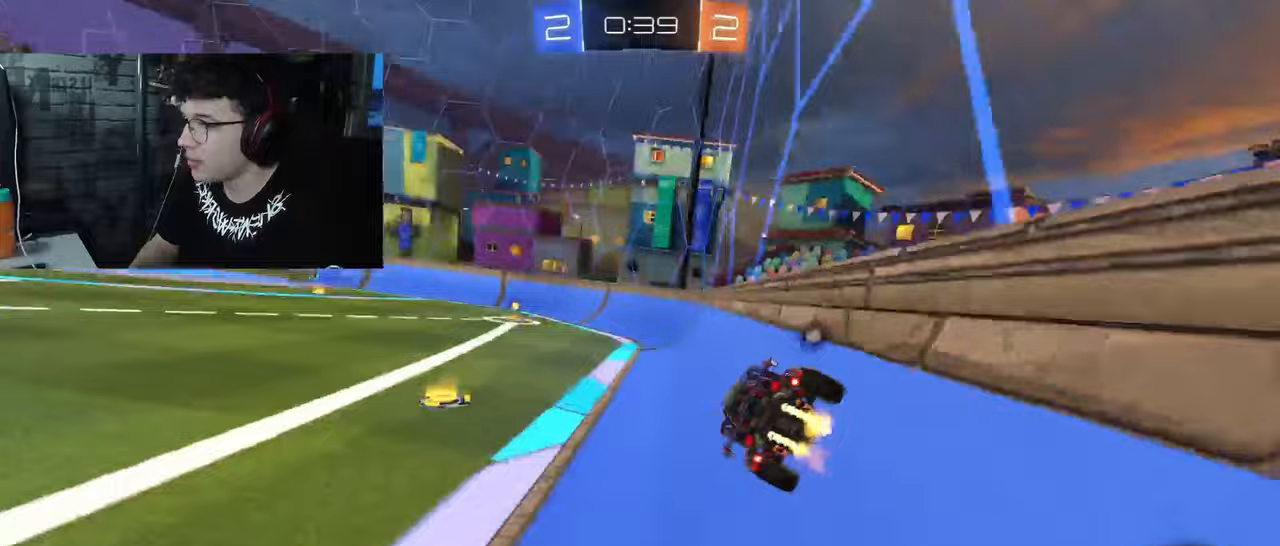
{"dt_ms": 500, "buttons": ["TRIANGLE", "R2"], "left_stick": "left", "right_stick": "center", "events": [[67, "R1", "up"], [367, "TRIANGLE", "down"]]}
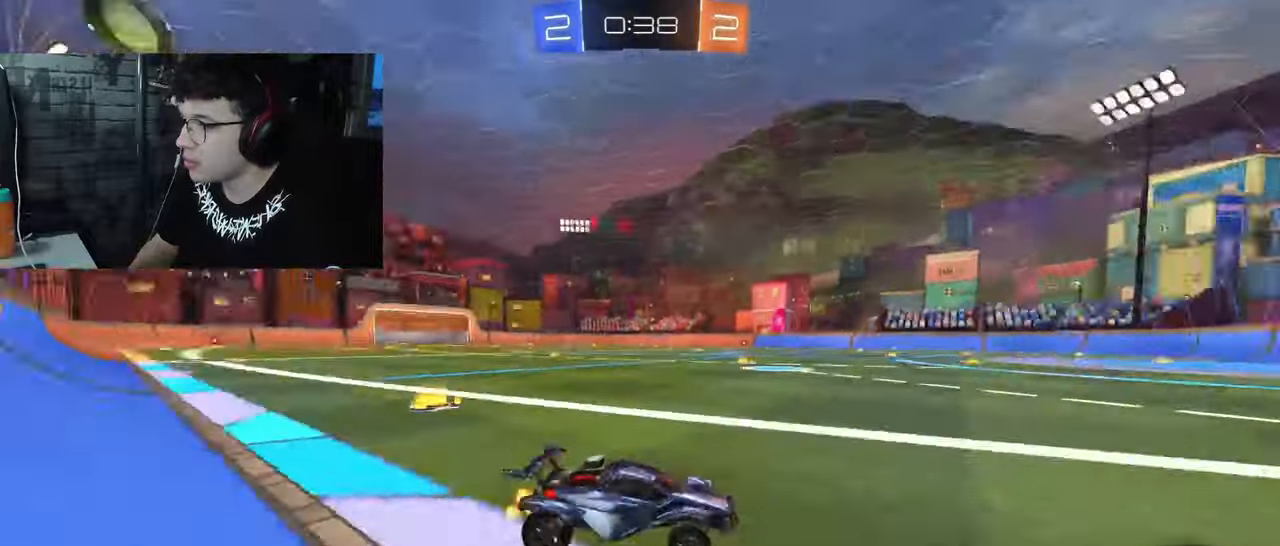
{"dt_ms": 500, "buttons": ["L1", "R2"], "left_stick": "left", "right_stick": "left", "events": [[17, "TRIANGLE", "up"], [267, "L1", "down"], [317, "right_stick", "left"]]}
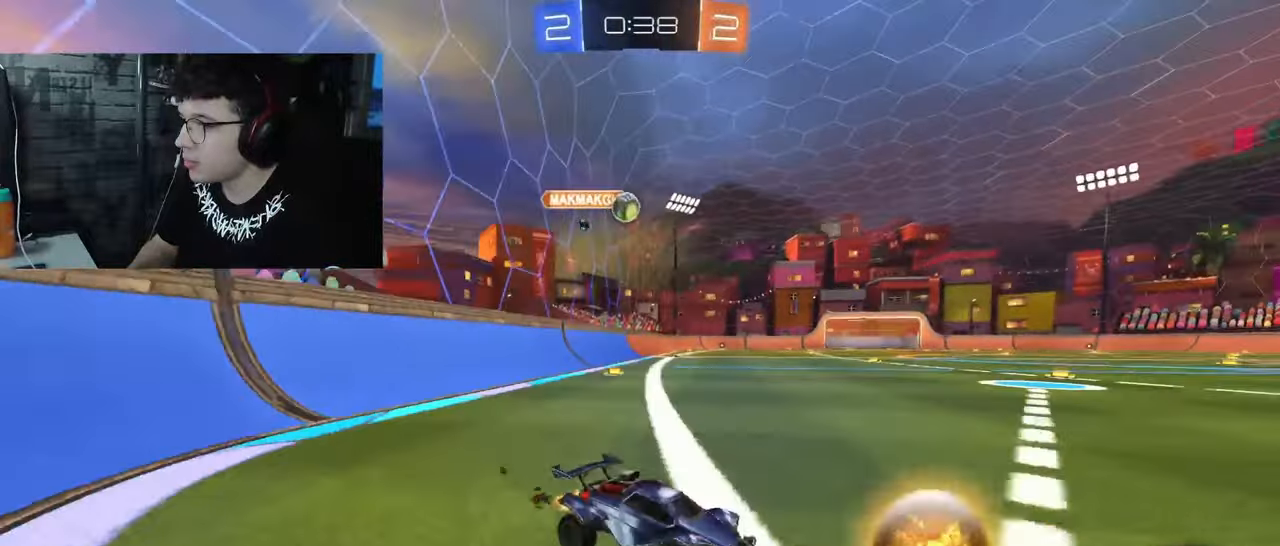
{"dt_ms": 500, "buttons": ["L2"], "left_stick": "left", "right_stick": "center", "events": [[100, "L1", "up"], [250, "right_stick", "center"], [417, "L2", "down"], [433, "R2", "up"]]}
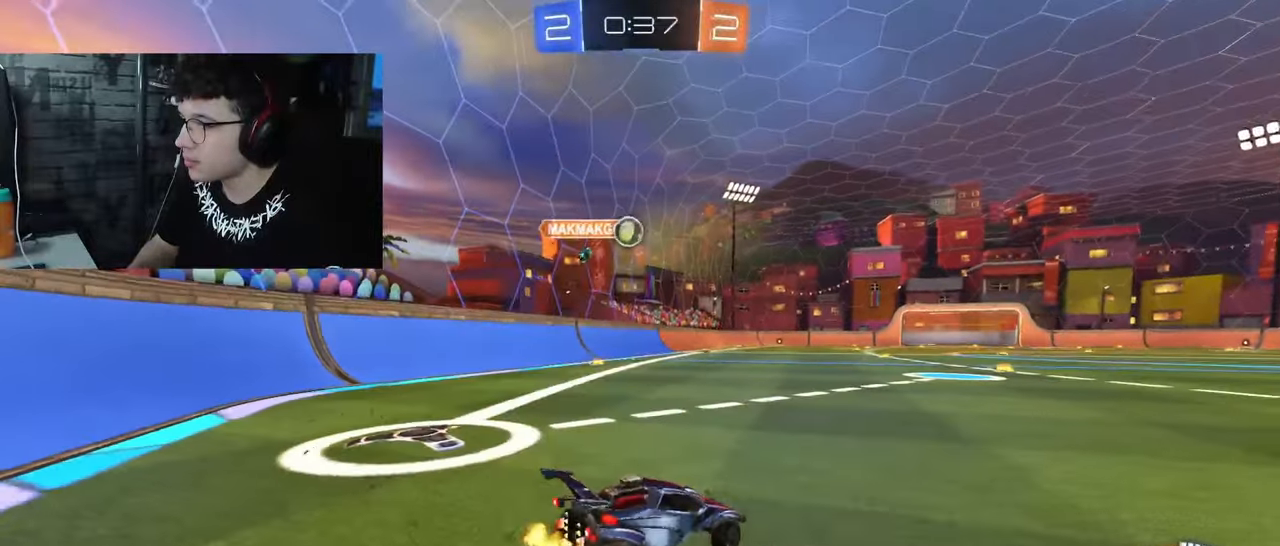
{"dt_ms": 500, "buttons": ["L1", "R2"], "left_stick": "right", "right_stick": "center", "events": [[67, "R2", "down"], [83, "L2", "up"], [217, "left_stick", "center"], [267, "left_stick", "right"], [383, "L1", "down"]]}
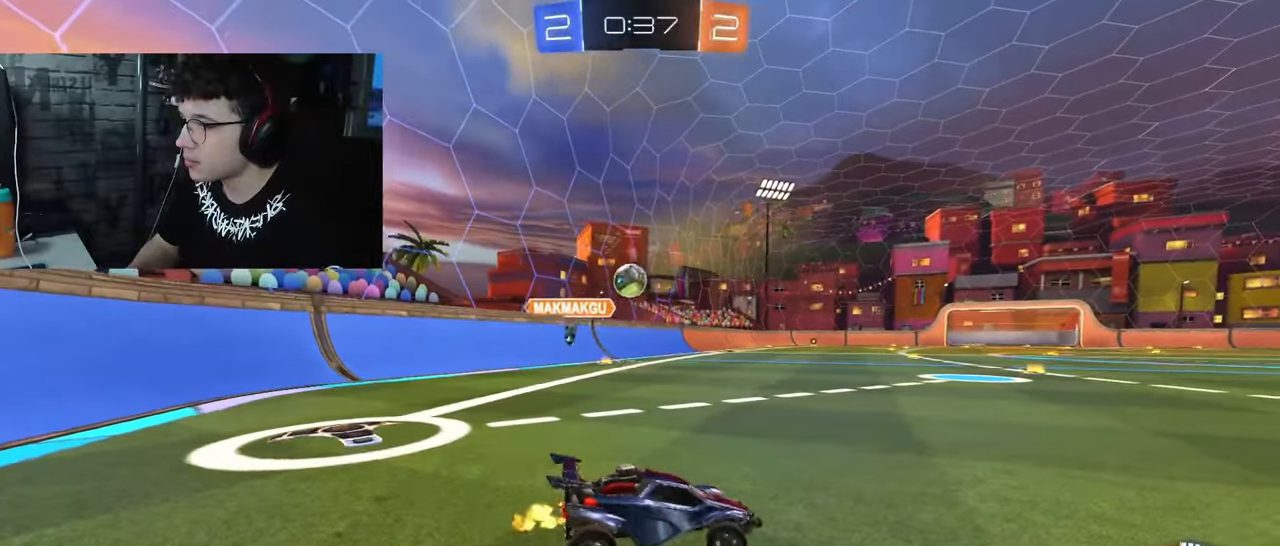
{"dt_ms": 500, "buttons": ["R2"], "left_stick": "right", "right_stick": "center", "events": [[33, "L1", "up"]]}
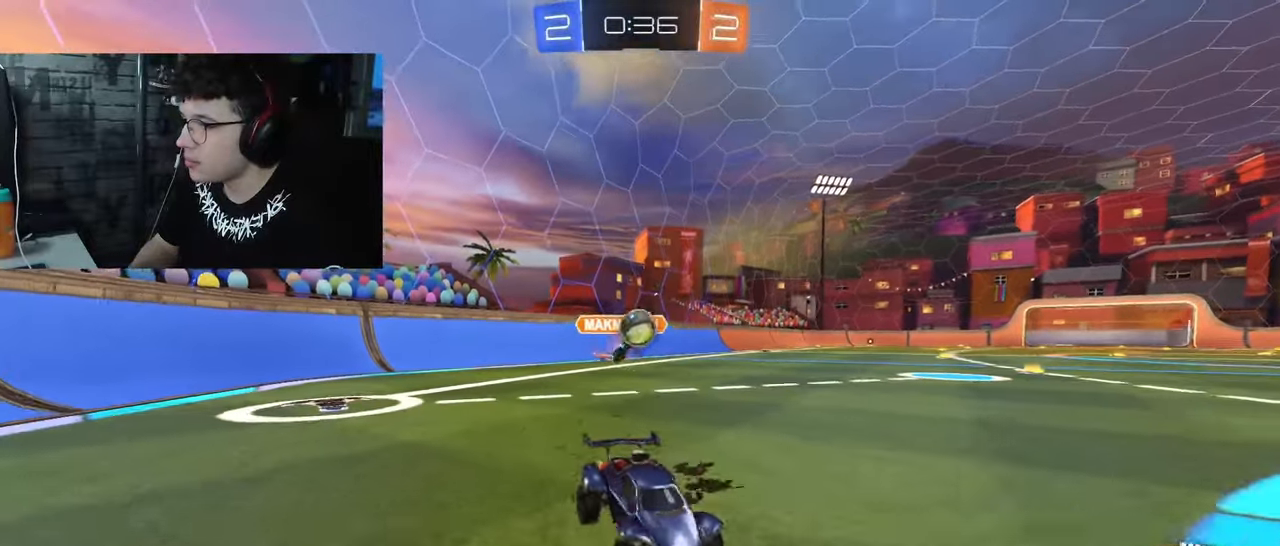
{"dt_ms": 500, "buttons": ["R2"], "left_stick": "left", "right_stick": "center", "events": [[83, "left_stick", "center"], [283, "left_stick", "left"]]}
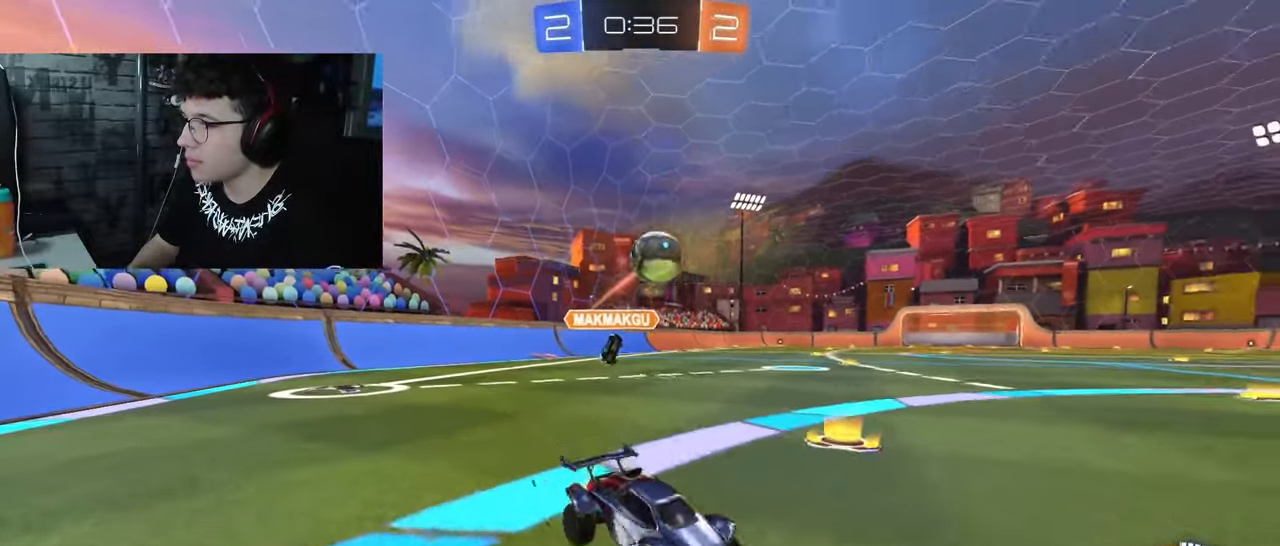
{"dt_ms": 500, "buttons": ["CROSS", "R1"], "left_stick": "down-left", "right_stick": "center", "events": [[83, "R2", "up"], [183, "CROSS", "down"], [267, "R1", "down"], [300, "left_stick", "down"], [367, "CROSS", "up"], [433, "CROSS", "down"], [500, "left_stick", "down-left"]]}
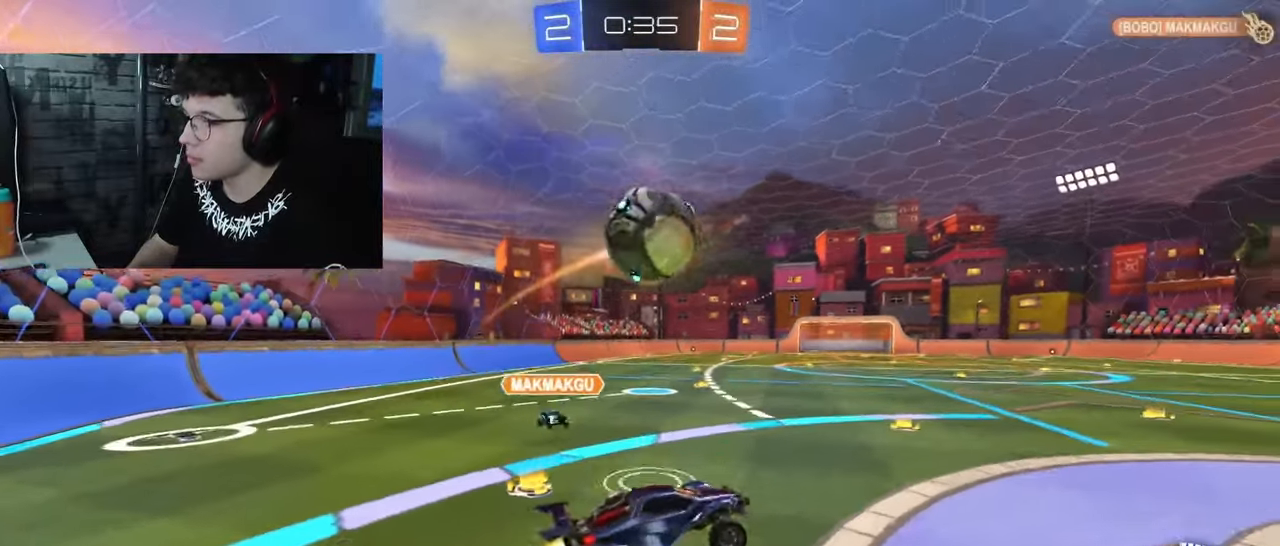
{"dt_ms": 500, "buttons": [], "left_stick": "down-left", "right_stick": "center", "events": [[100, "SQUARE", "down"], [200, "R1", "up"], [217, "CROSS", "up"], [350, "SQUARE", "up"]]}